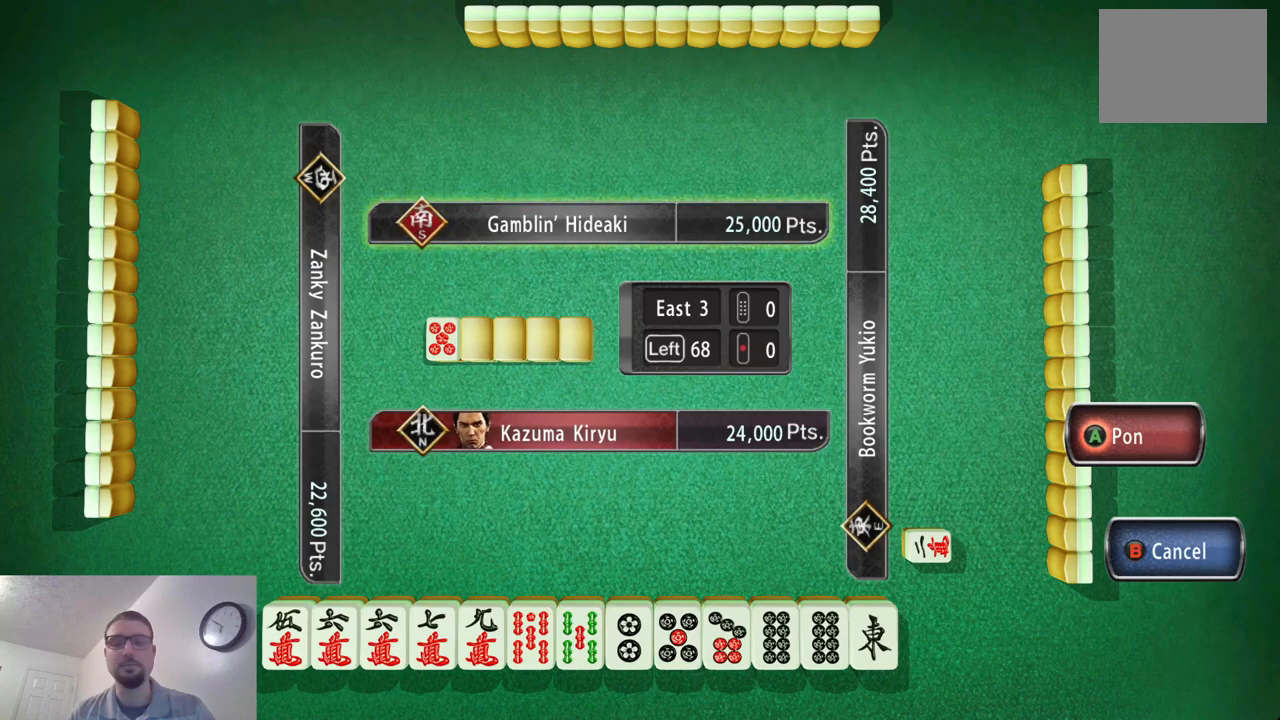
Gameplay with a controller (Xbox layout); each line is a JSON object with the inputs held at the frame after it. "events" lists button and stick changes between this image and that frame as [ms after this image, input, new state], when the widget could be followed in between. Not read: L2 L3 R2 R3 right_stick.
{"buttons": [], "left_stick": "center", "events": [[83, "B", "down"], [250, "B", "up"]]}
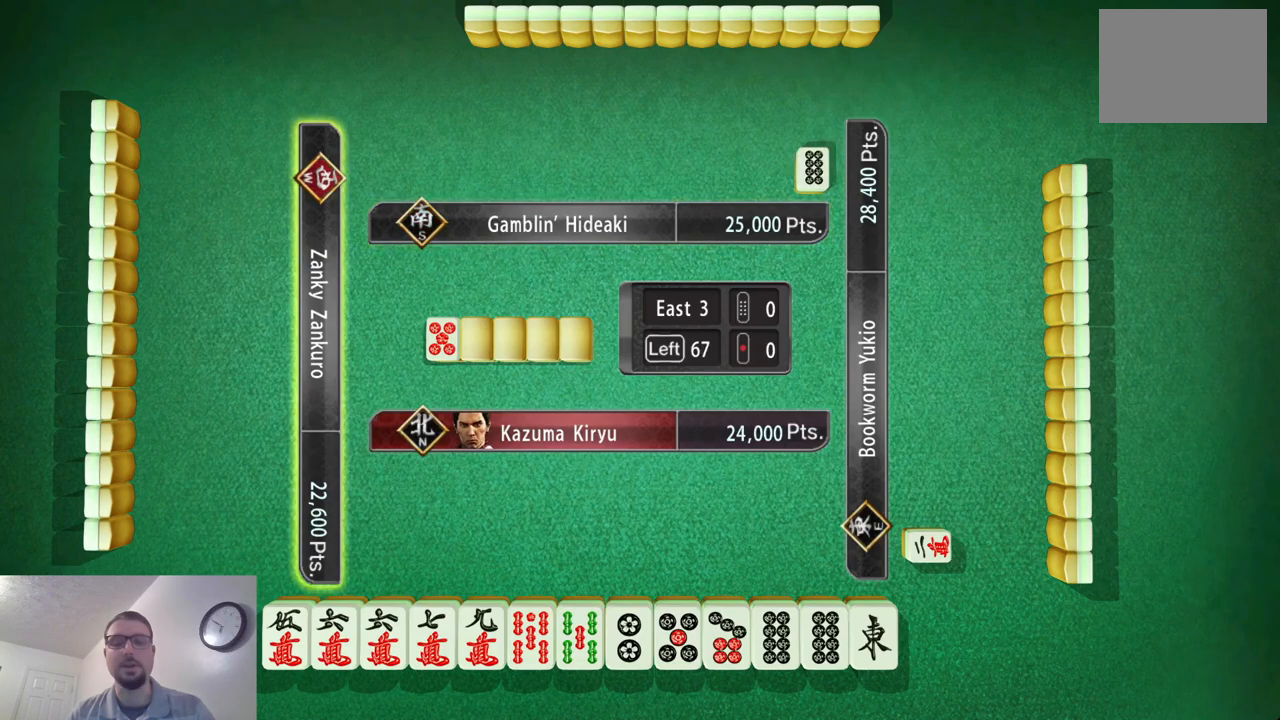
{"buttons": [], "left_stick": "center", "events": []}
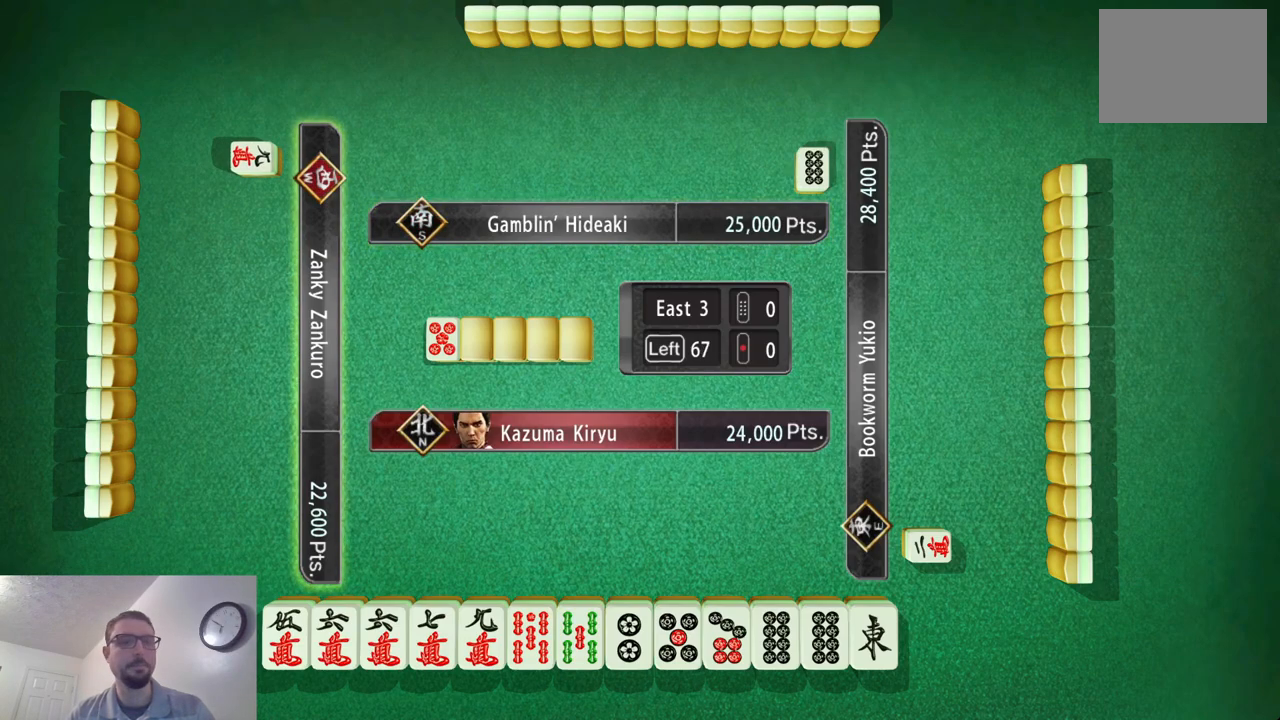
{"buttons": [], "left_stick": "center", "events": []}
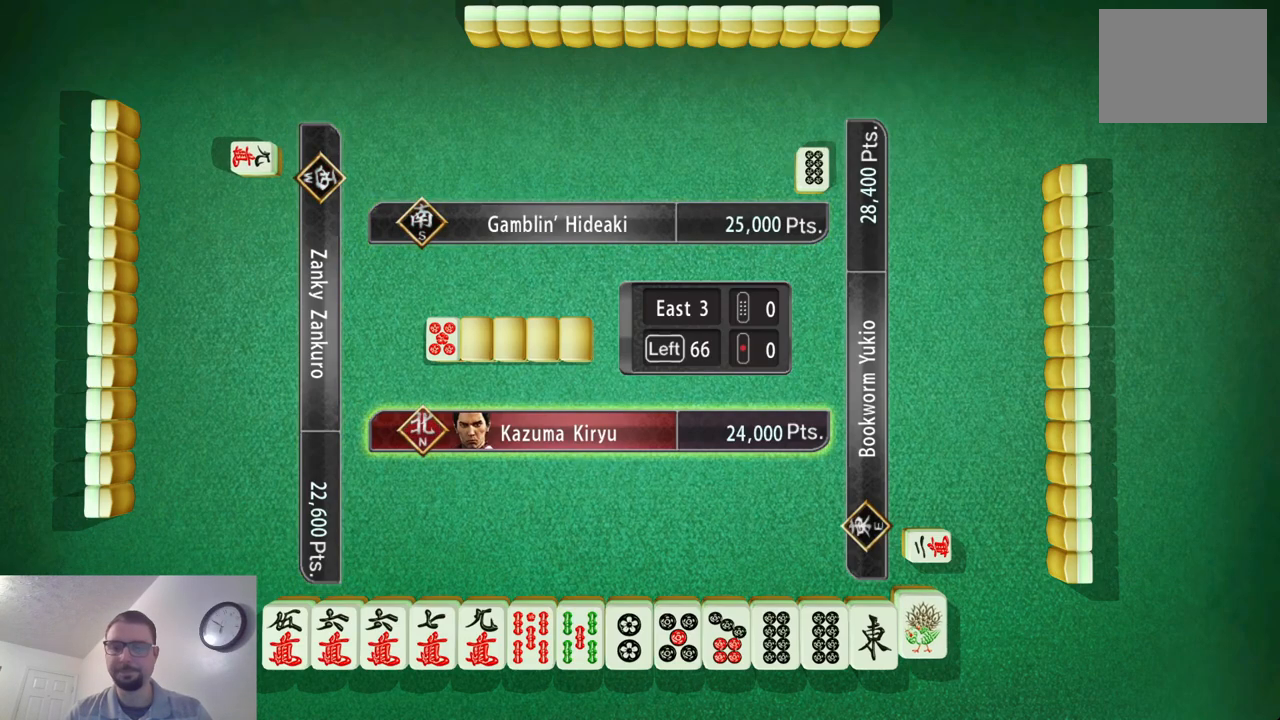
{"buttons": [], "left_stick": "center", "events": []}
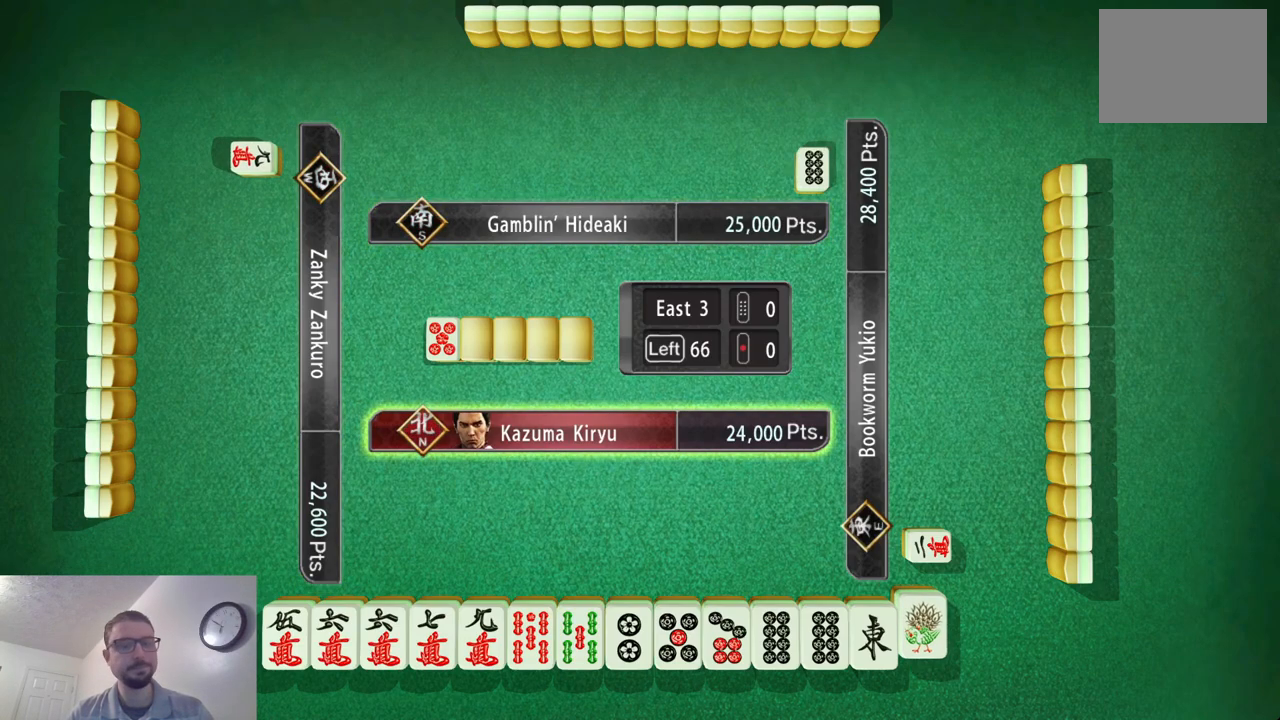
{"buttons": [], "left_stick": "center", "events": []}
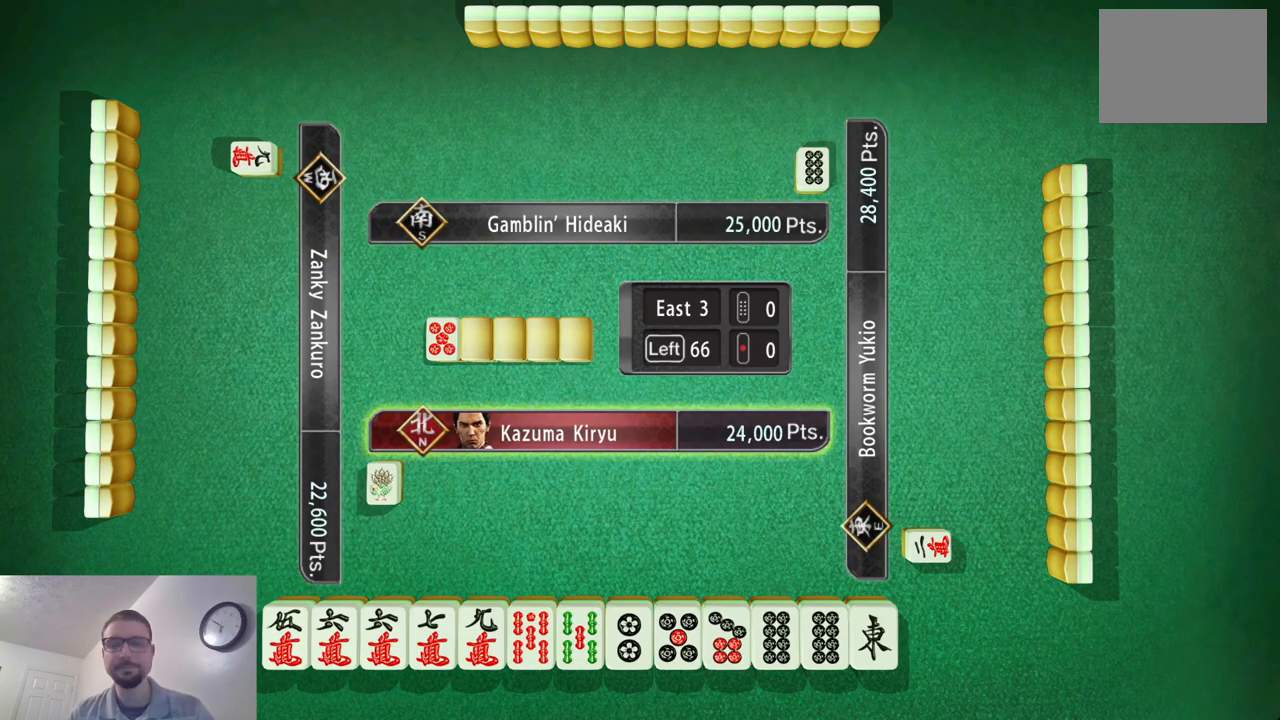
{"buttons": [], "left_stick": "center", "events": []}
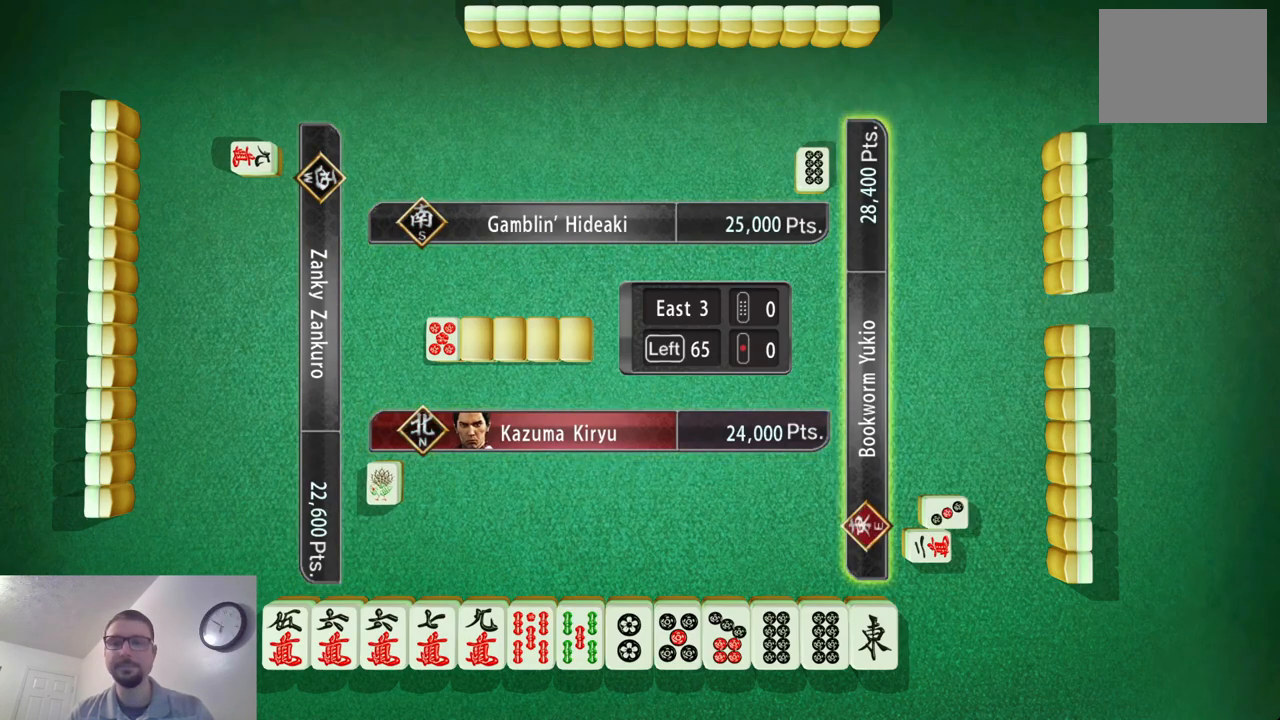
{"buttons": [], "left_stick": "center", "events": []}
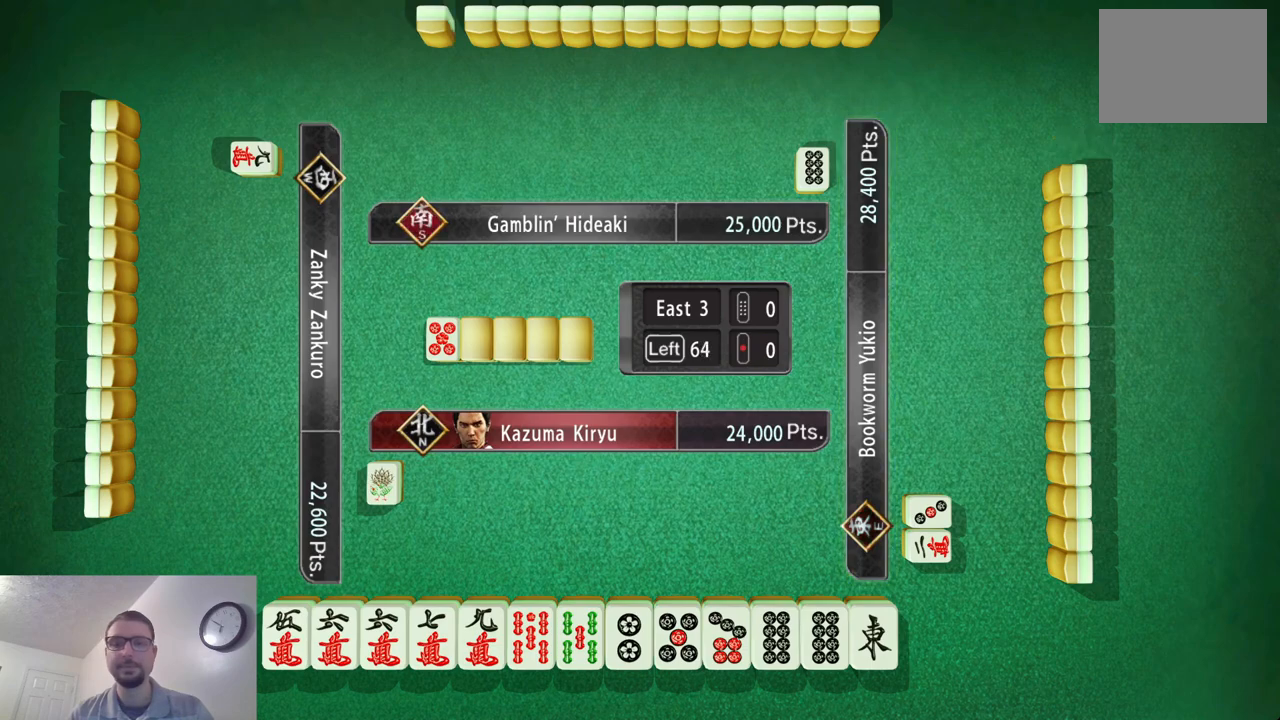
{"buttons": [], "left_stick": "center", "events": []}
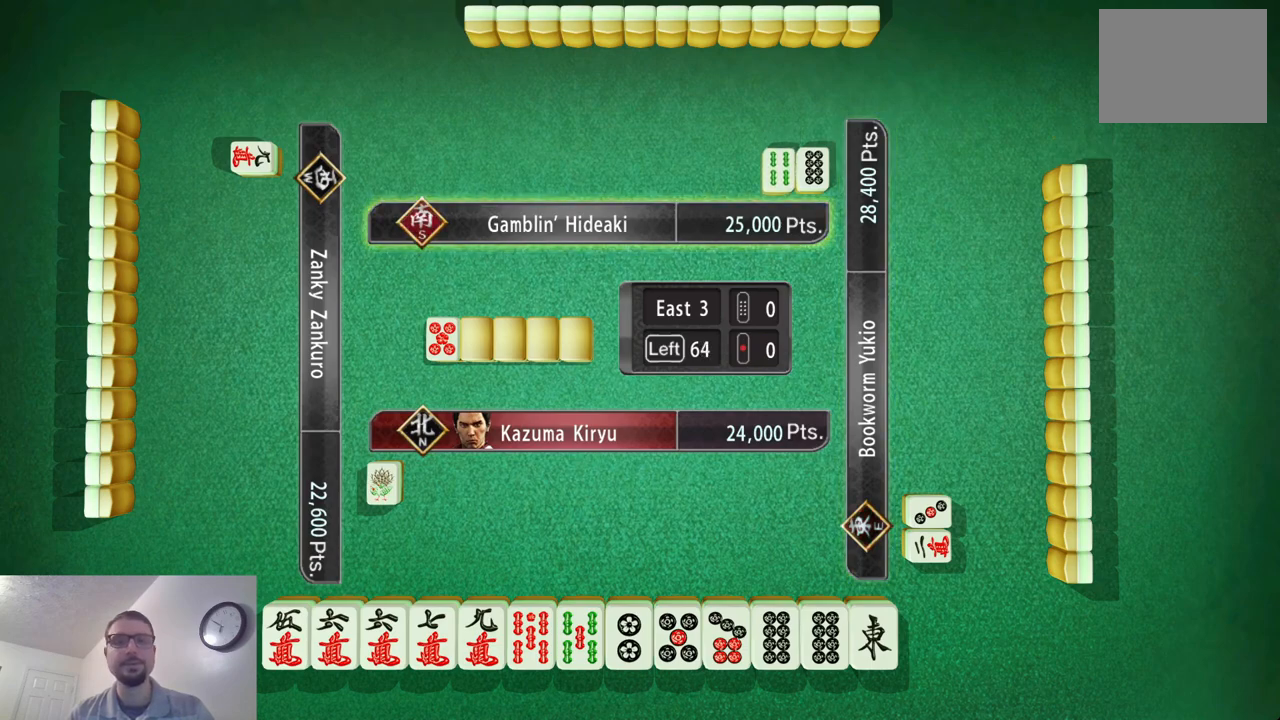
{"buttons": [], "left_stick": "center", "events": []}
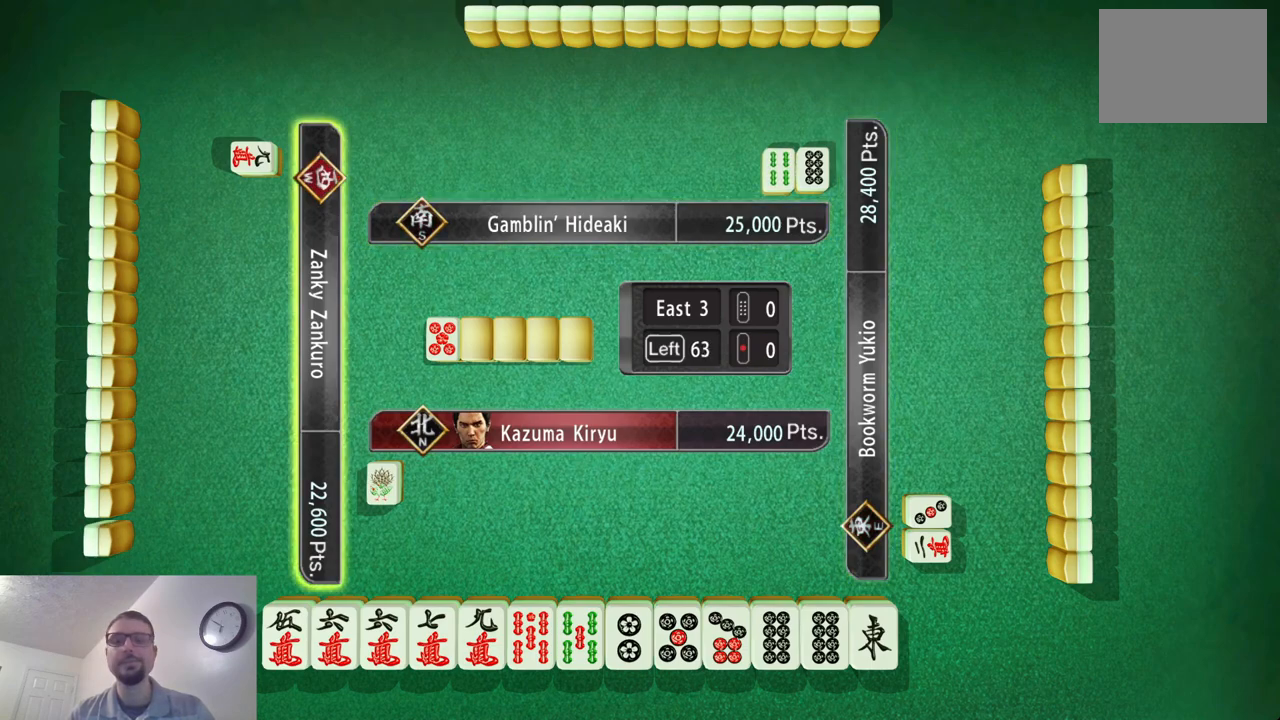
{"buttons": [], "left_stick": "center", "events": []}
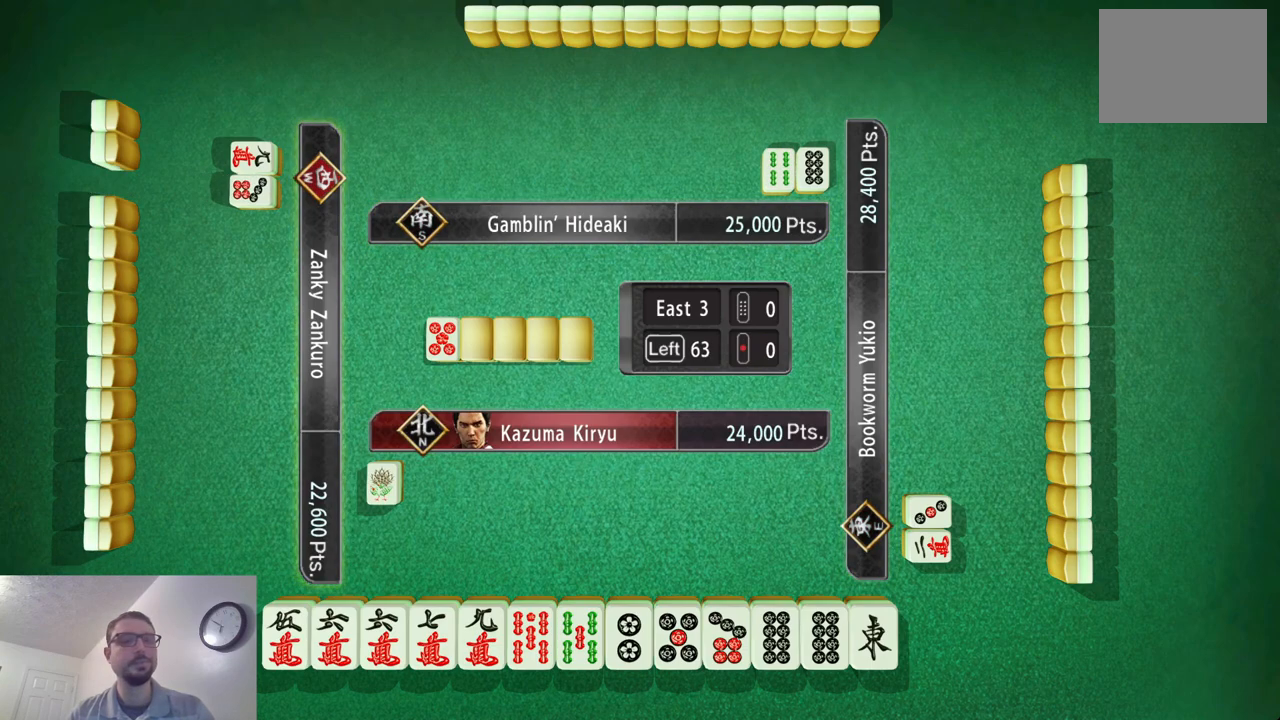
{"buttons": [], "left_stick": "center", "events": []}
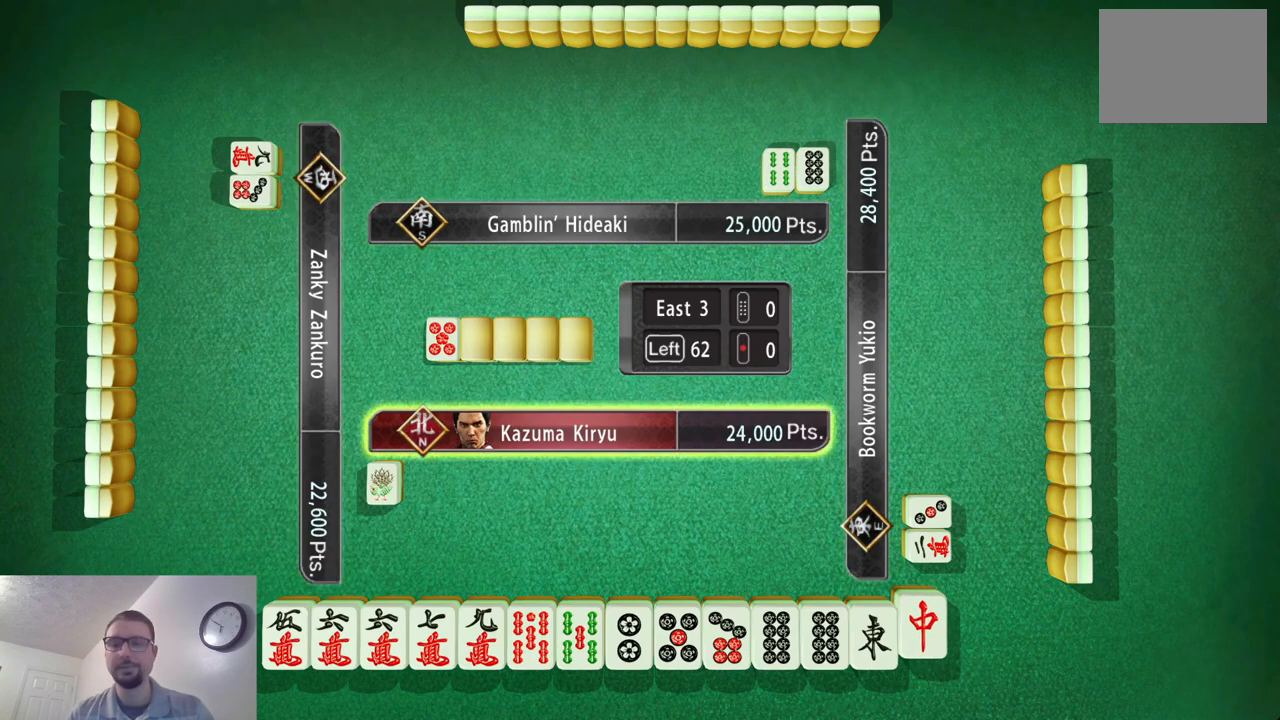
{"buttons": [], "left_stick": "left", "events": [[284, "left_stick", "left"]]}
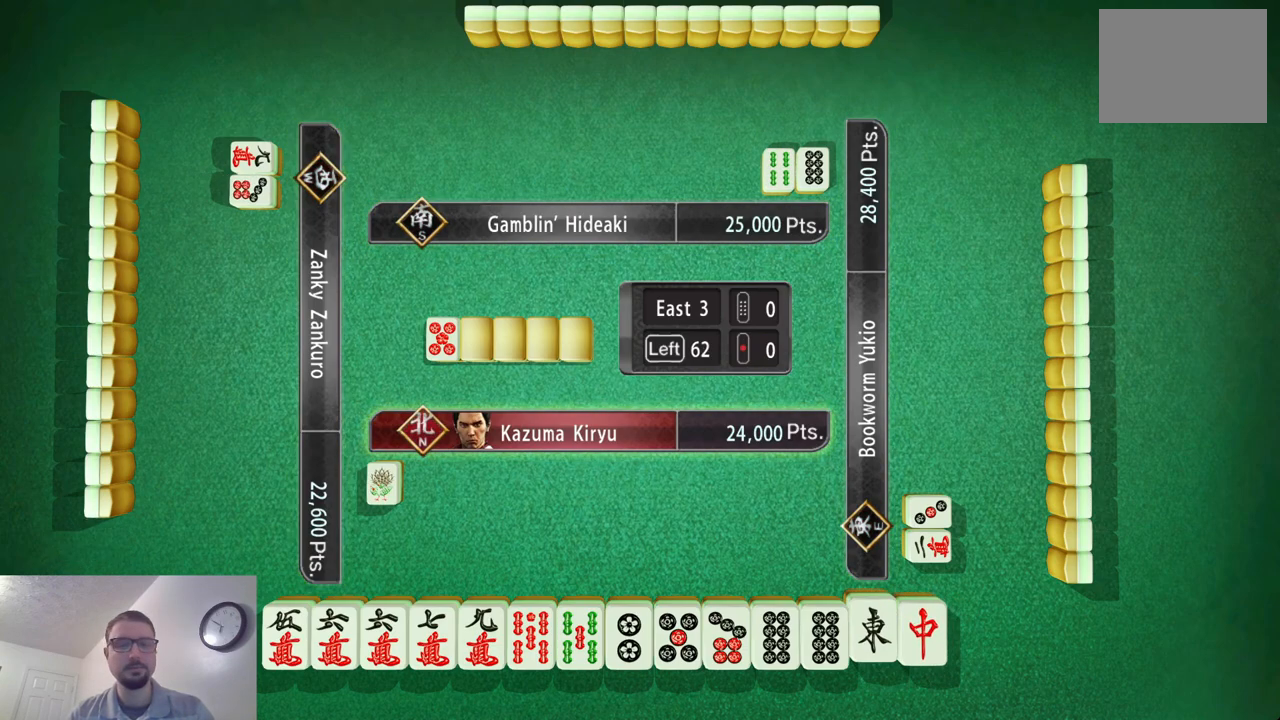
{"buttons": [], "left_stick": "center", "events": [[50, "left_stick", "center"]]}
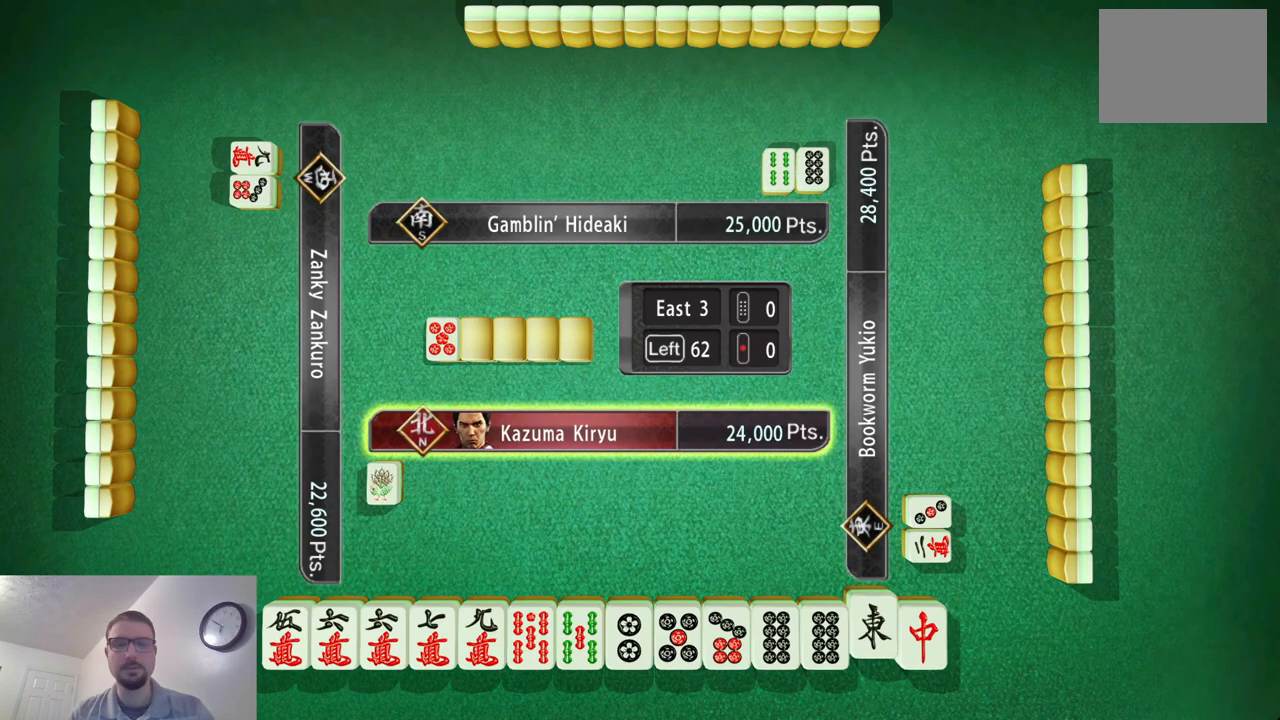
{"buttons": [], "left_stick": "left", "events": [[251, "left_stick", "right"], [418, "left_stick", "center"], [484, "left_stick", "left"]]}
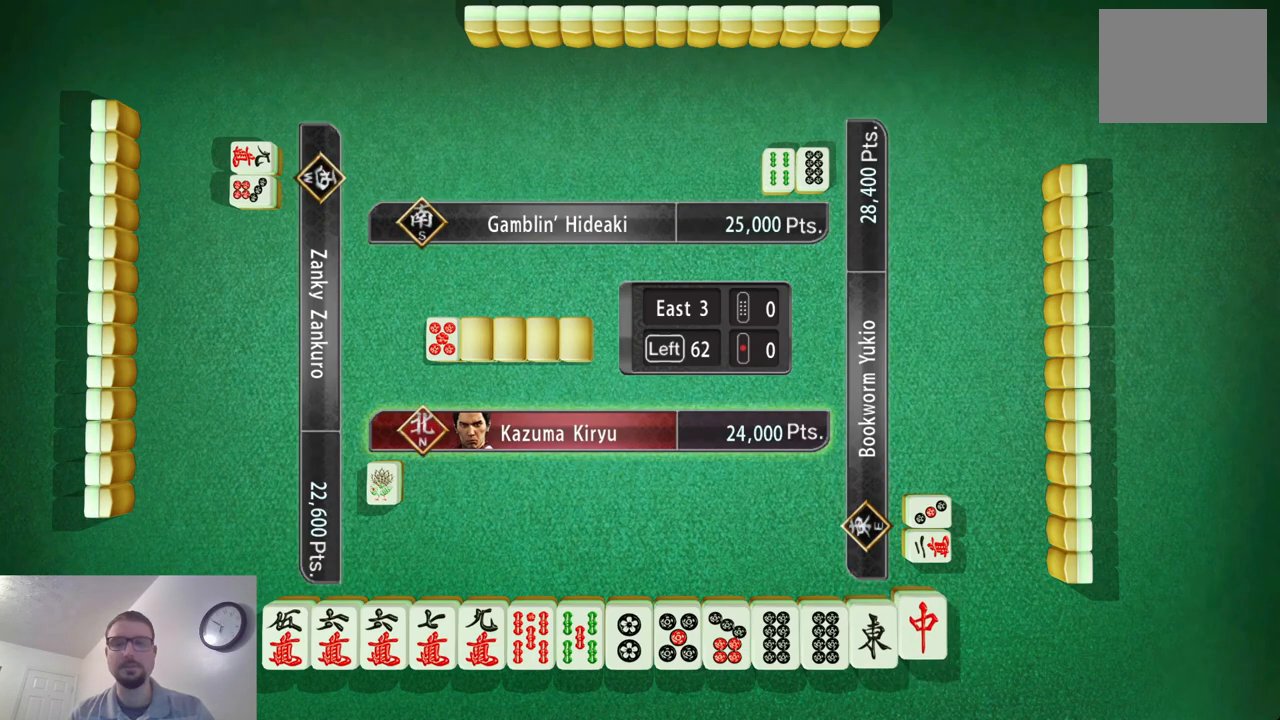
{"buttons": [], "left_stick": "center", "events": [[217, "left_stick", "center"]]}
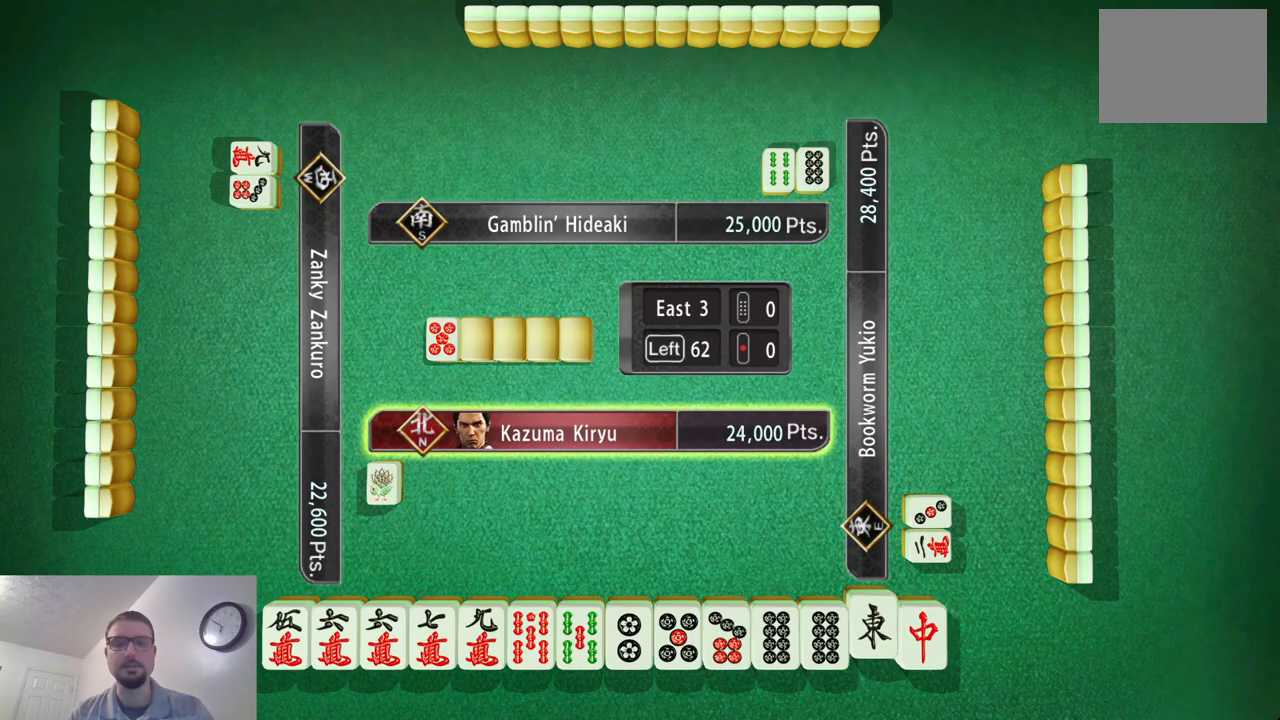
{"buttons": [], "left_stick": "center", "events": [[51, "left_stick", "right"], [334, "left_stick", "center"]]}
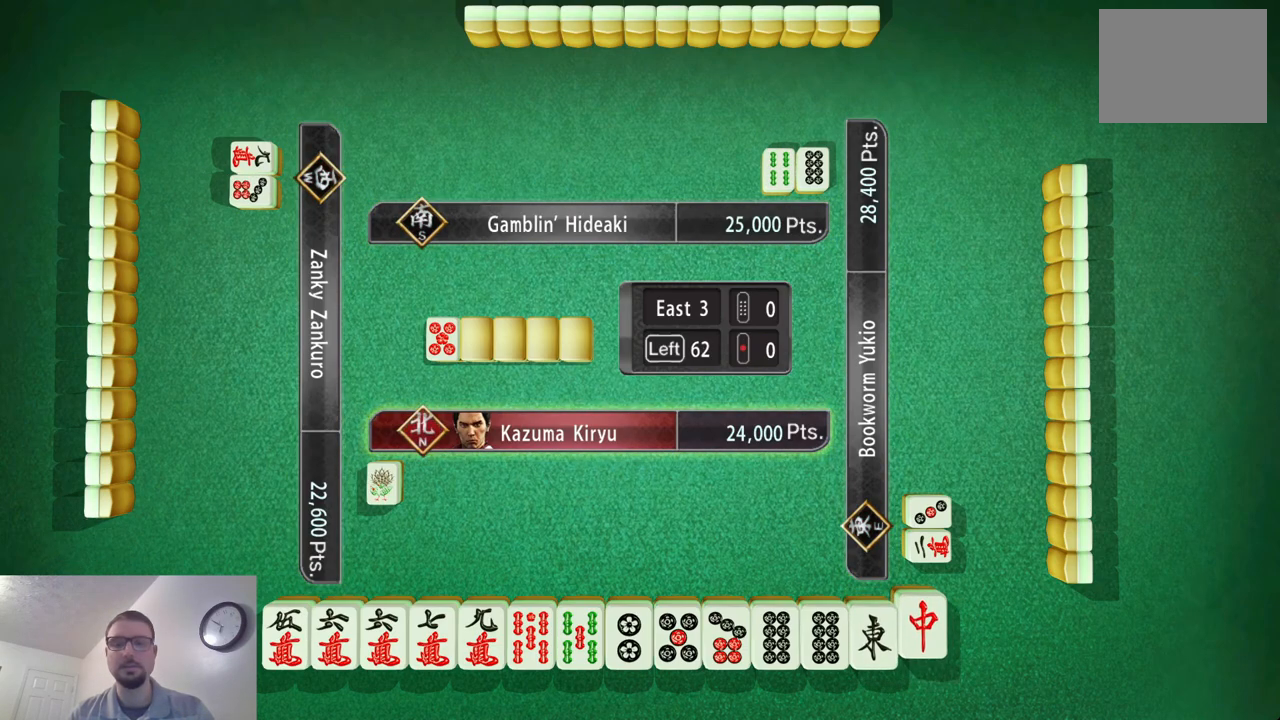
{"buttons": [], "left_stick": "center", "events": []}
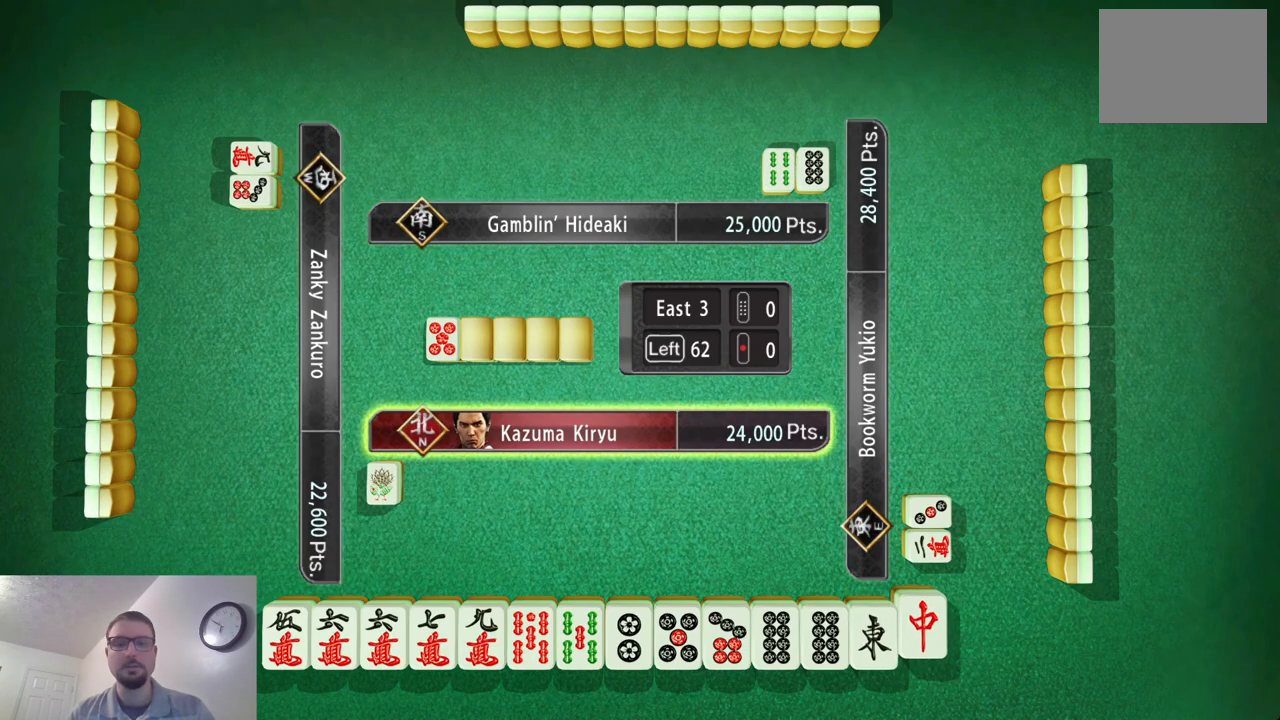
{"buttons": [], "left_stick": "center", "events": []}
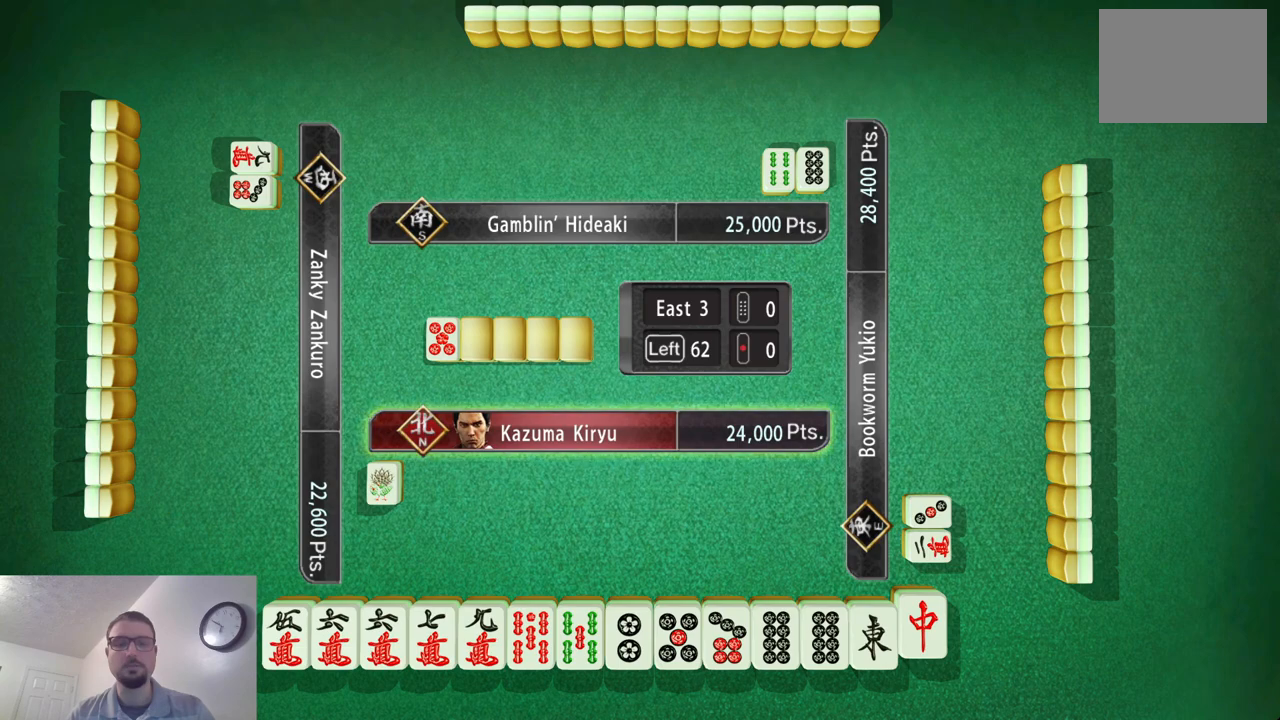
{"buttons": [], "left_stick": "center", "events": []}
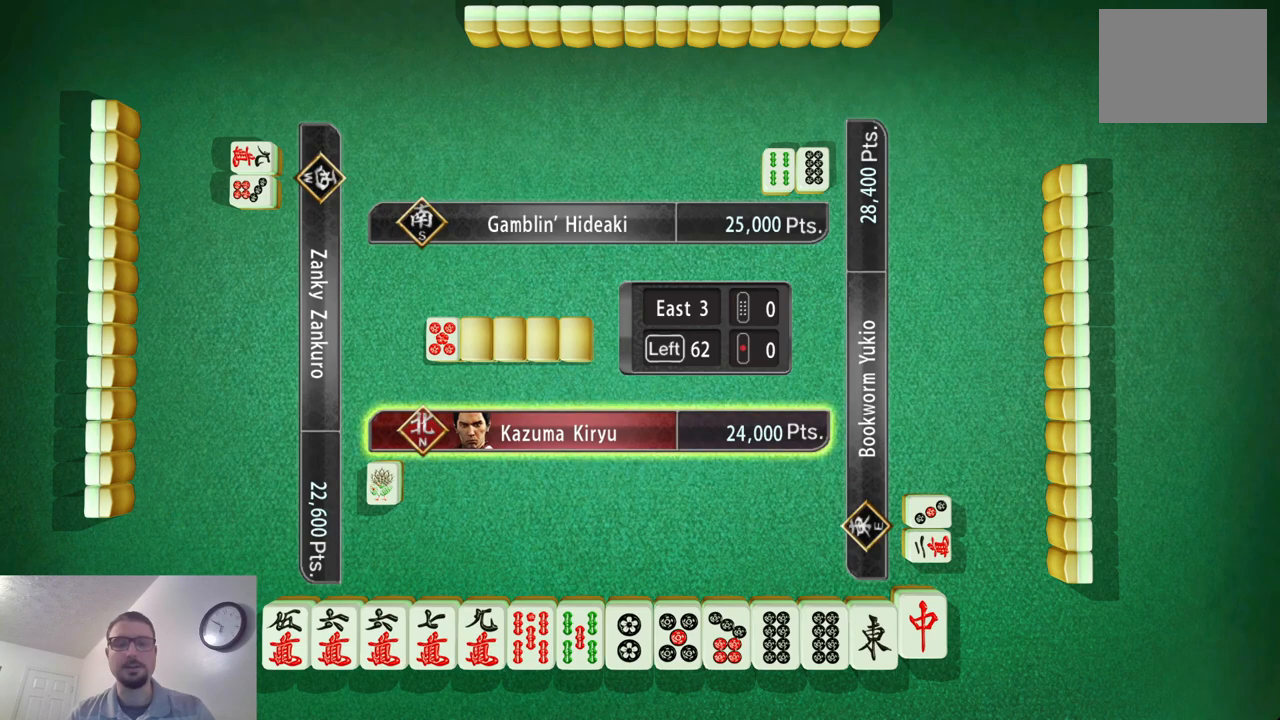
{"buttons": [], "left_stick": "center", "events": []}
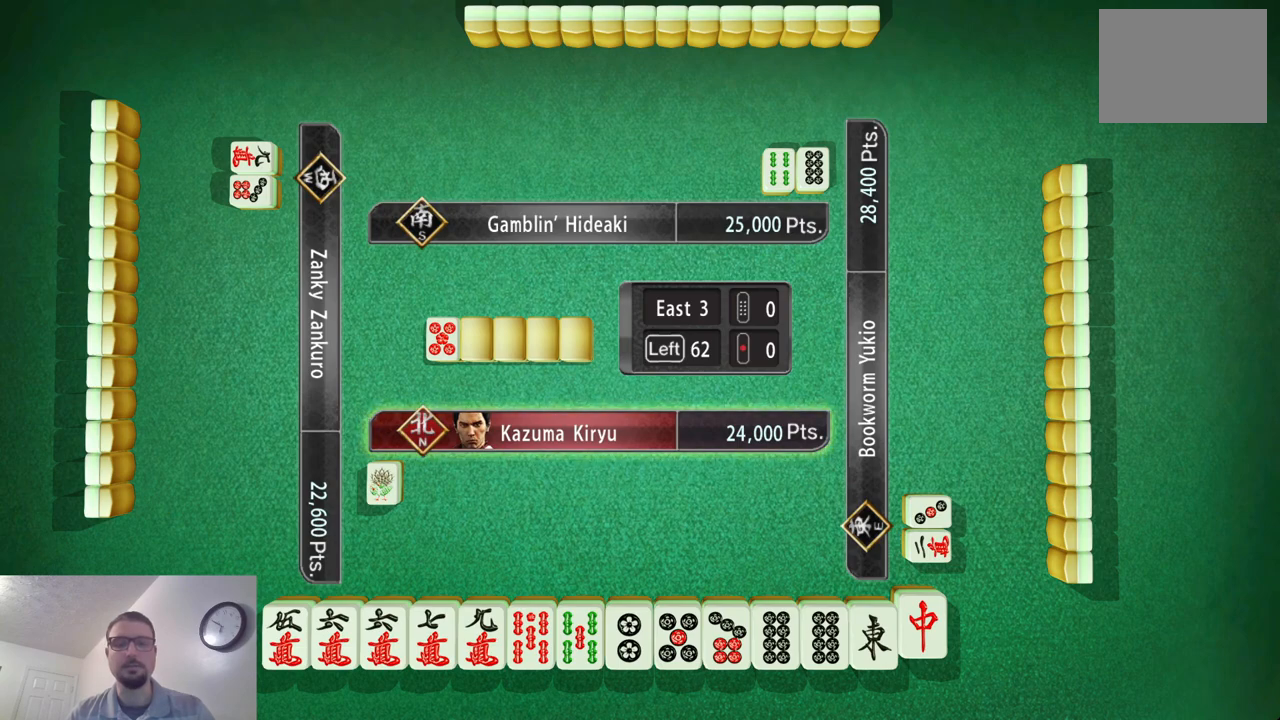
{"buttons": [], "left_stick": "right", "events": [[150, "left_stick", "left"], [367, "left_stick", "center"], [434, "left_stick", "right"]]}
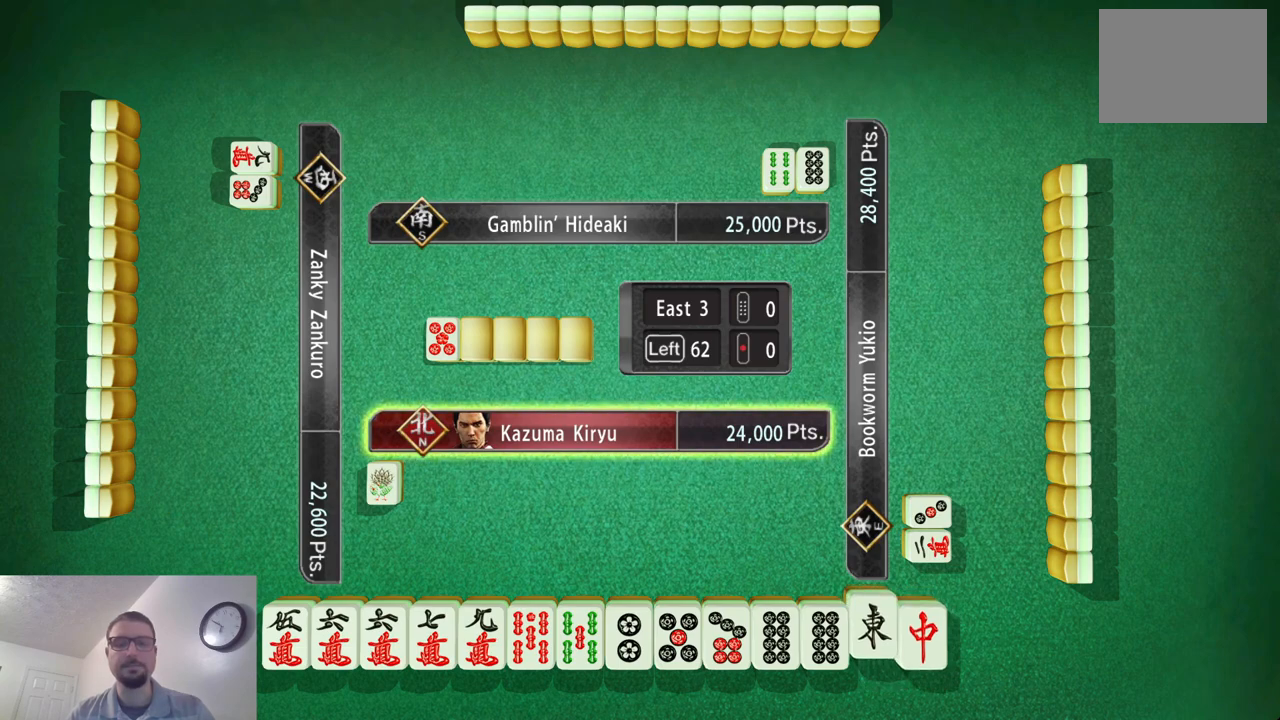
{"buttons": [], "left_stick": "left", "events": [[167, "left_stick", "center"], [317, "left_stick", "left"]]}
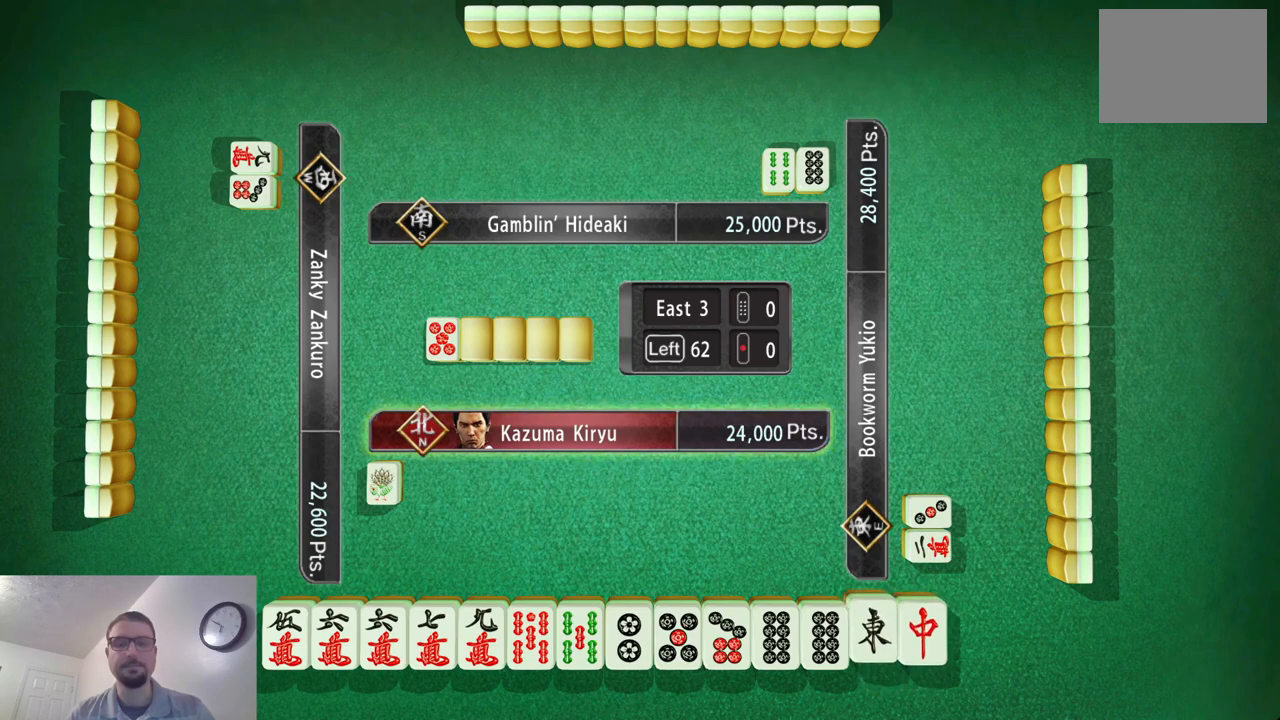
{"buttons": [], "left_stick": "center", "events": [[17, "left_stick", "center"], [167, "left_stick", "right"], [317, "left_stick", "center"]]}
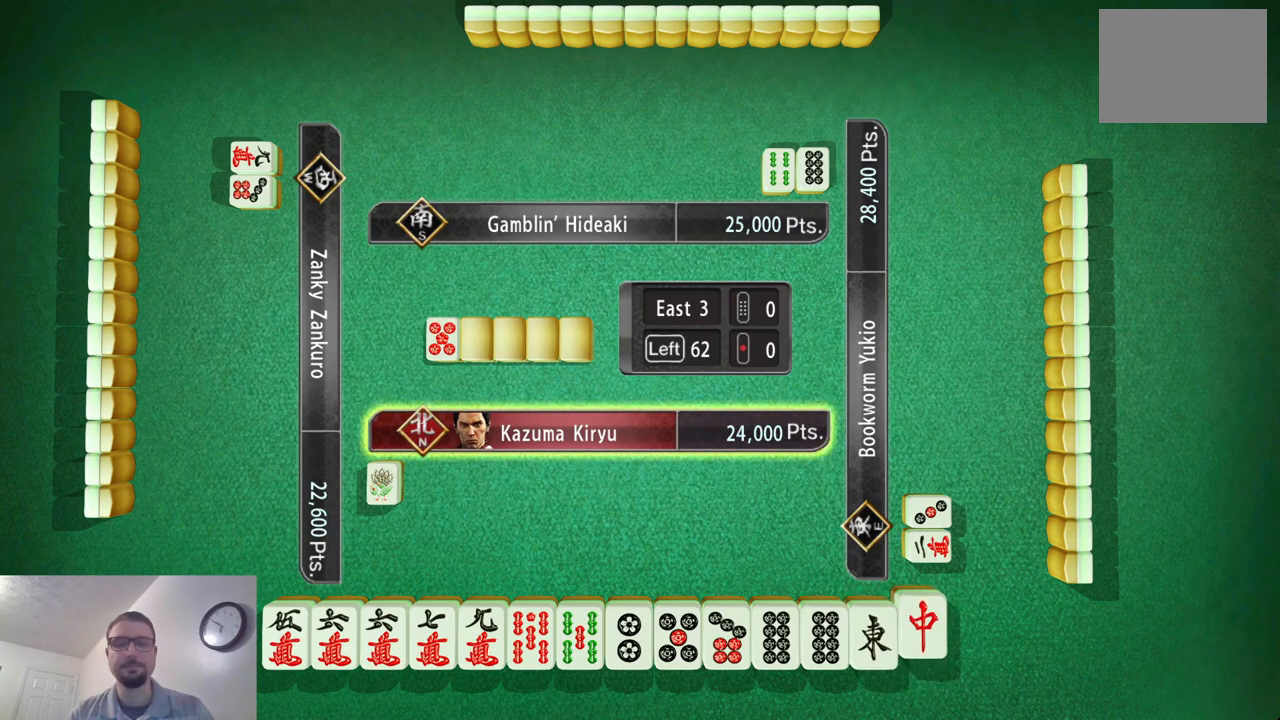
{"buttons": [], "left_stick": "center", "events": []}
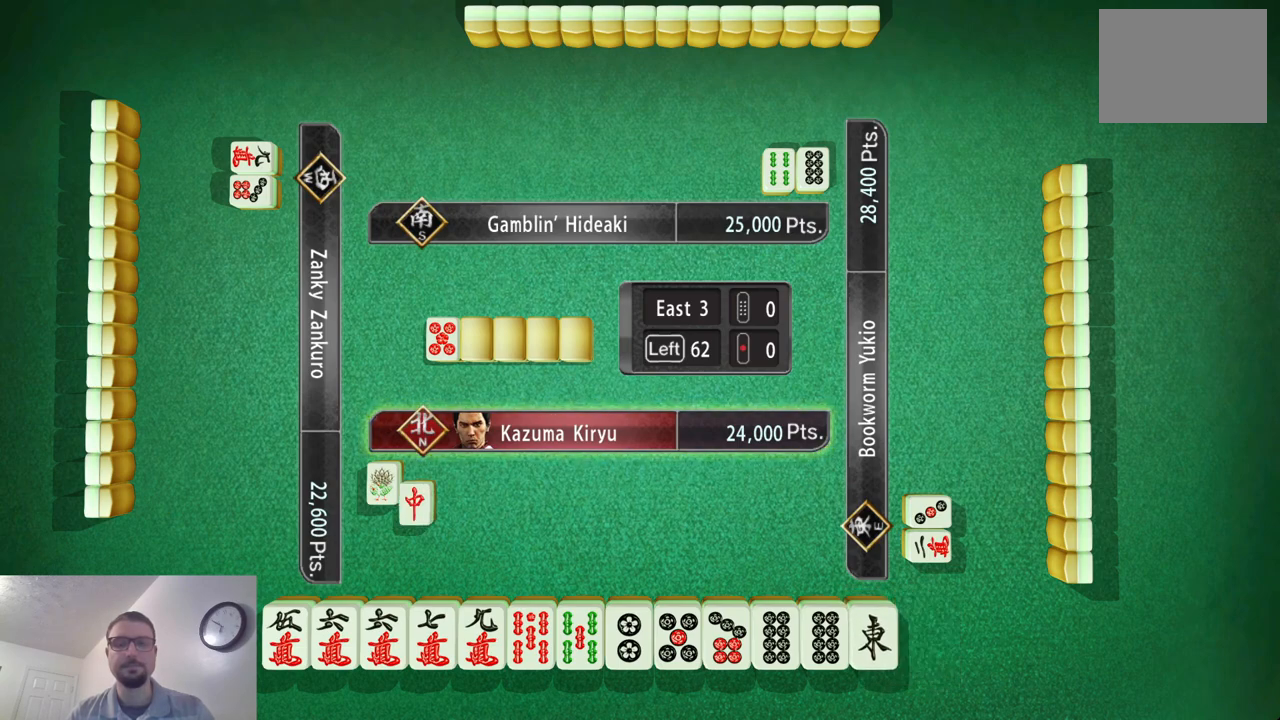
{"buttons": [], "left_stick": "center", "events": []}
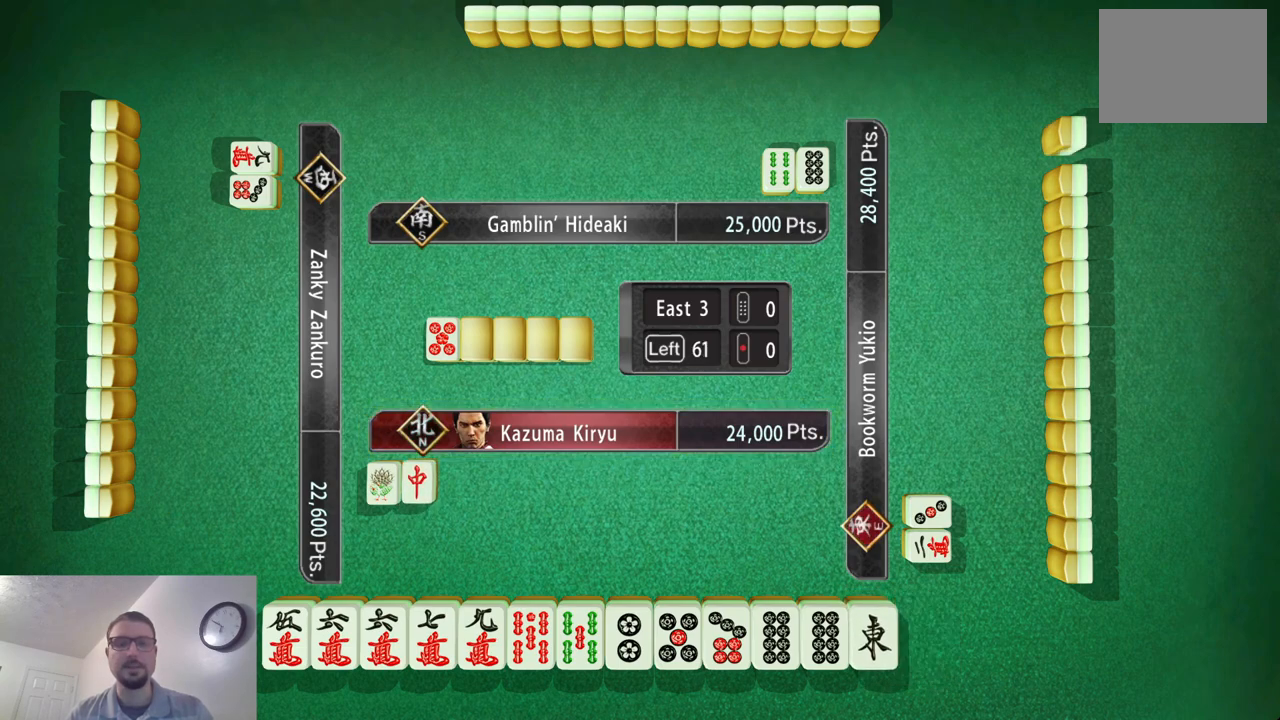
{"buttons": [], "left_stick": "center", "events": []}
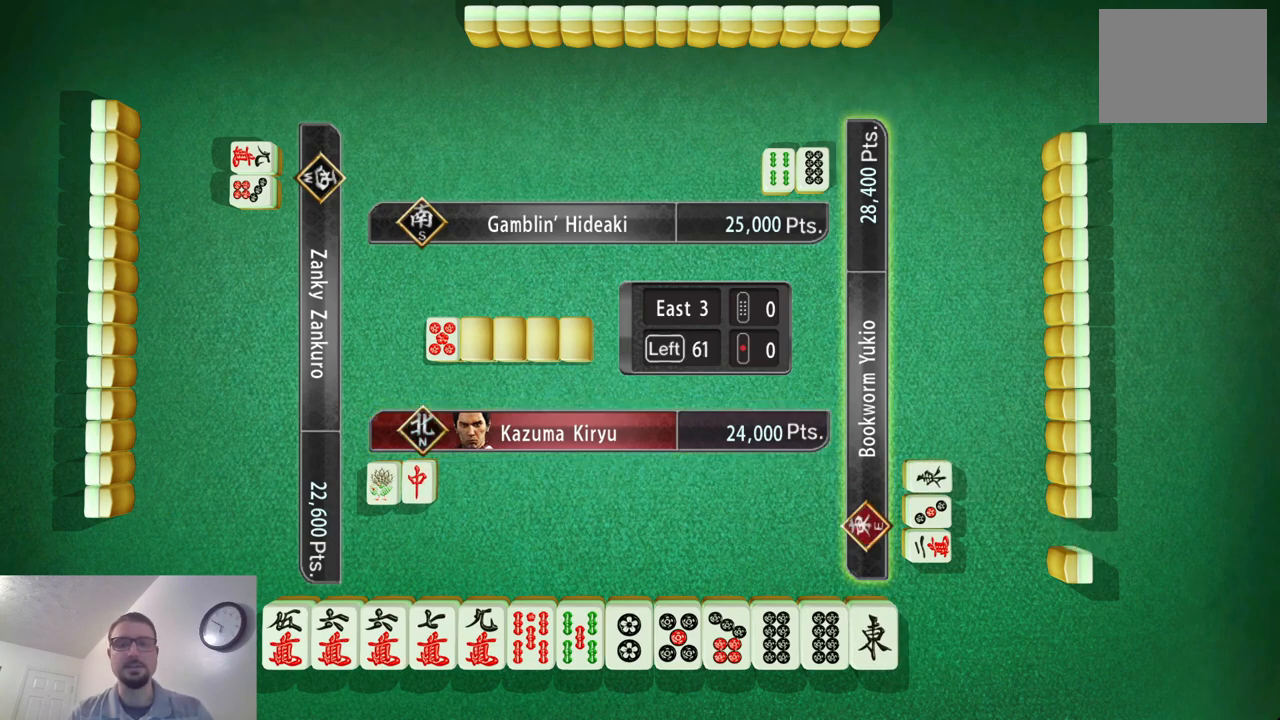
{"buttons": [], "left_stick": "center", "events": []}
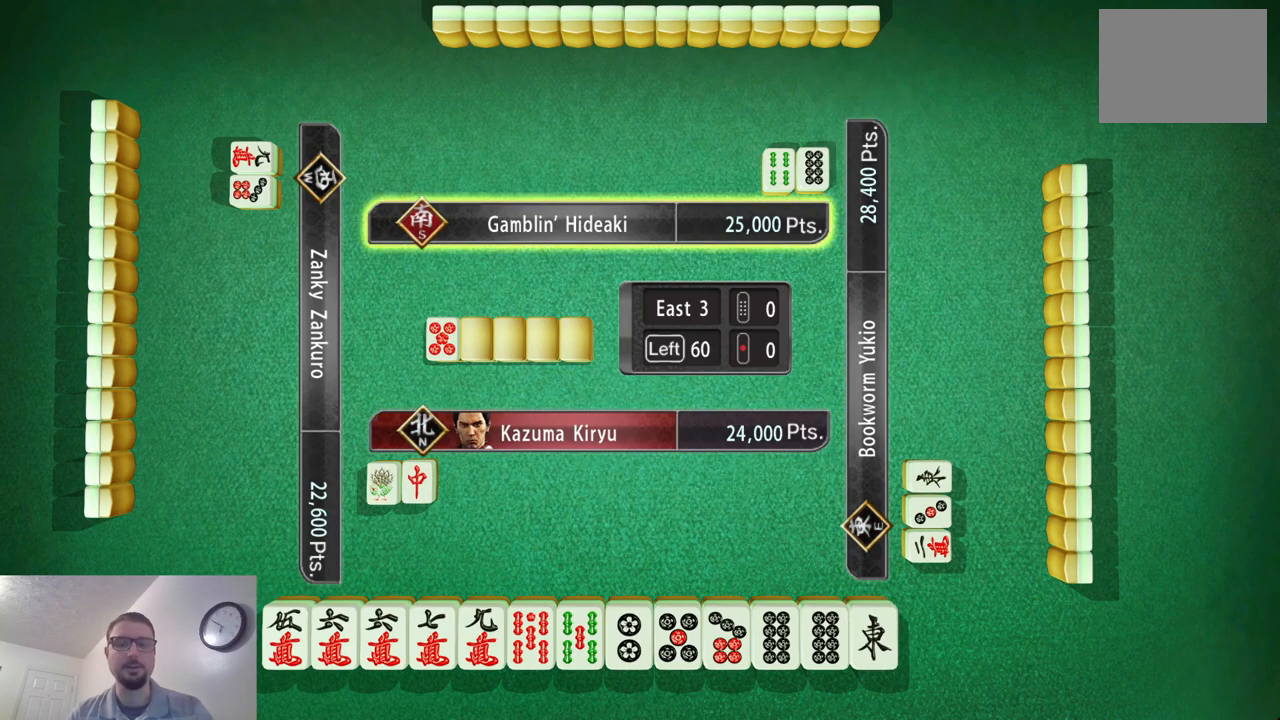
{"buttons": [], "left_stick": "center", "events": []}
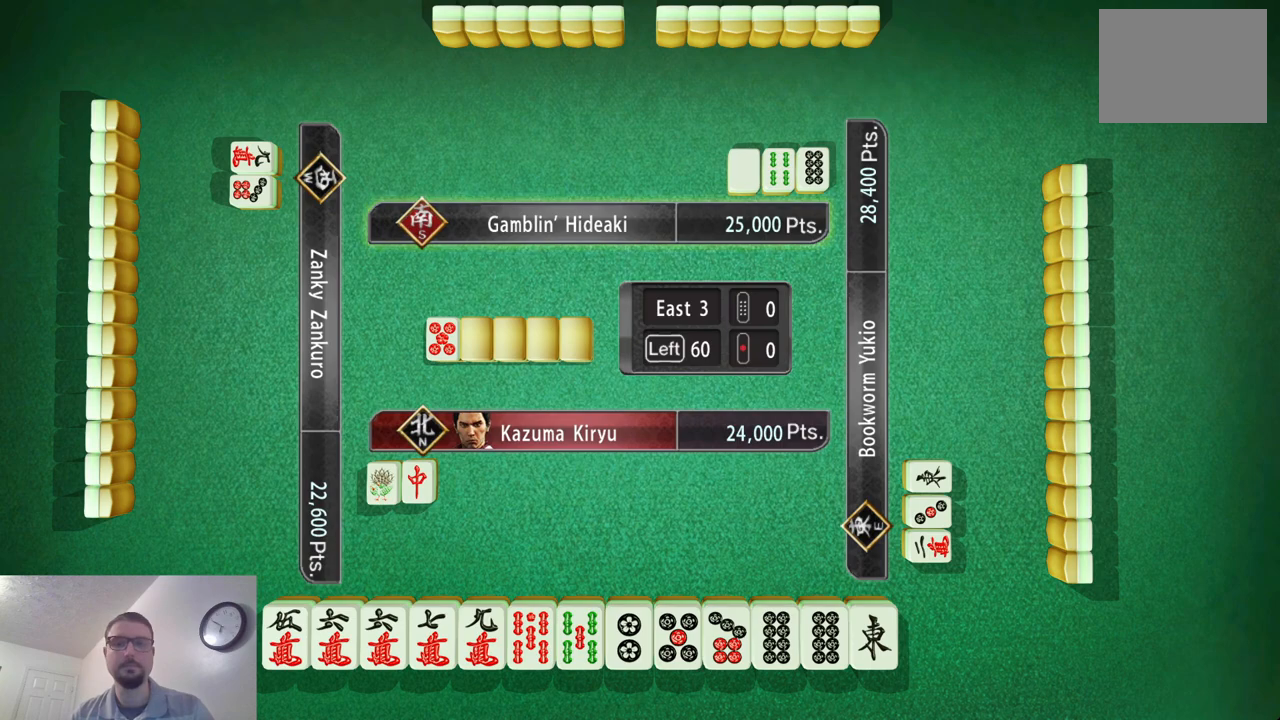
{"buttons": [], "left_stick": "center", "events": []}
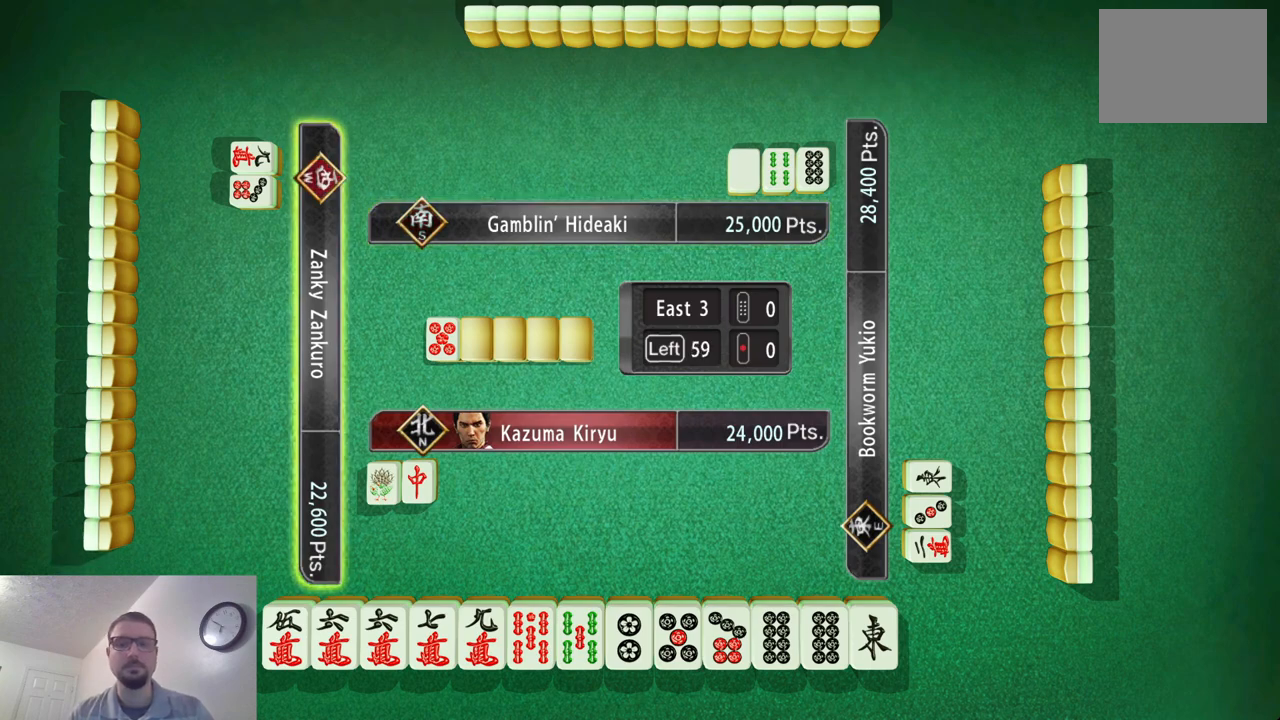
{"buttons": [], "left_stick": "center", "events": []}
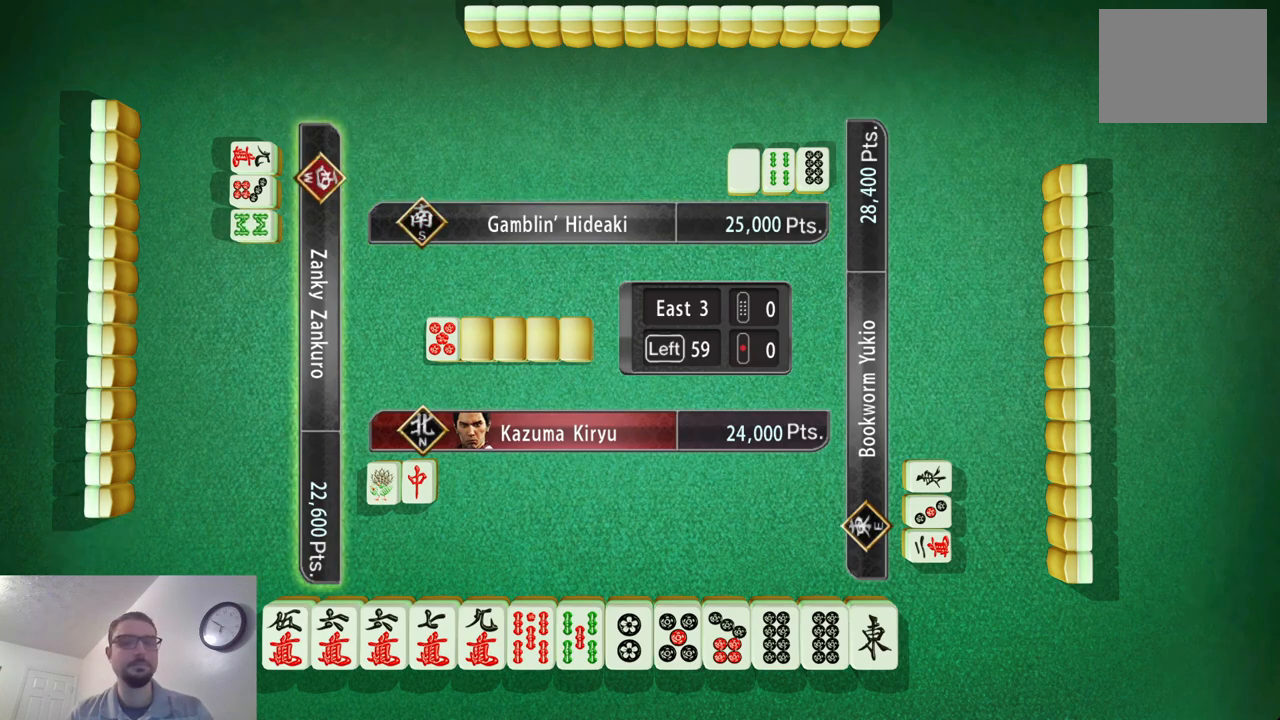
{"buttons": [], "left_stick": "center", "events": [[334, "left_stick", "left"], [467, "left_stick", "center"]]}